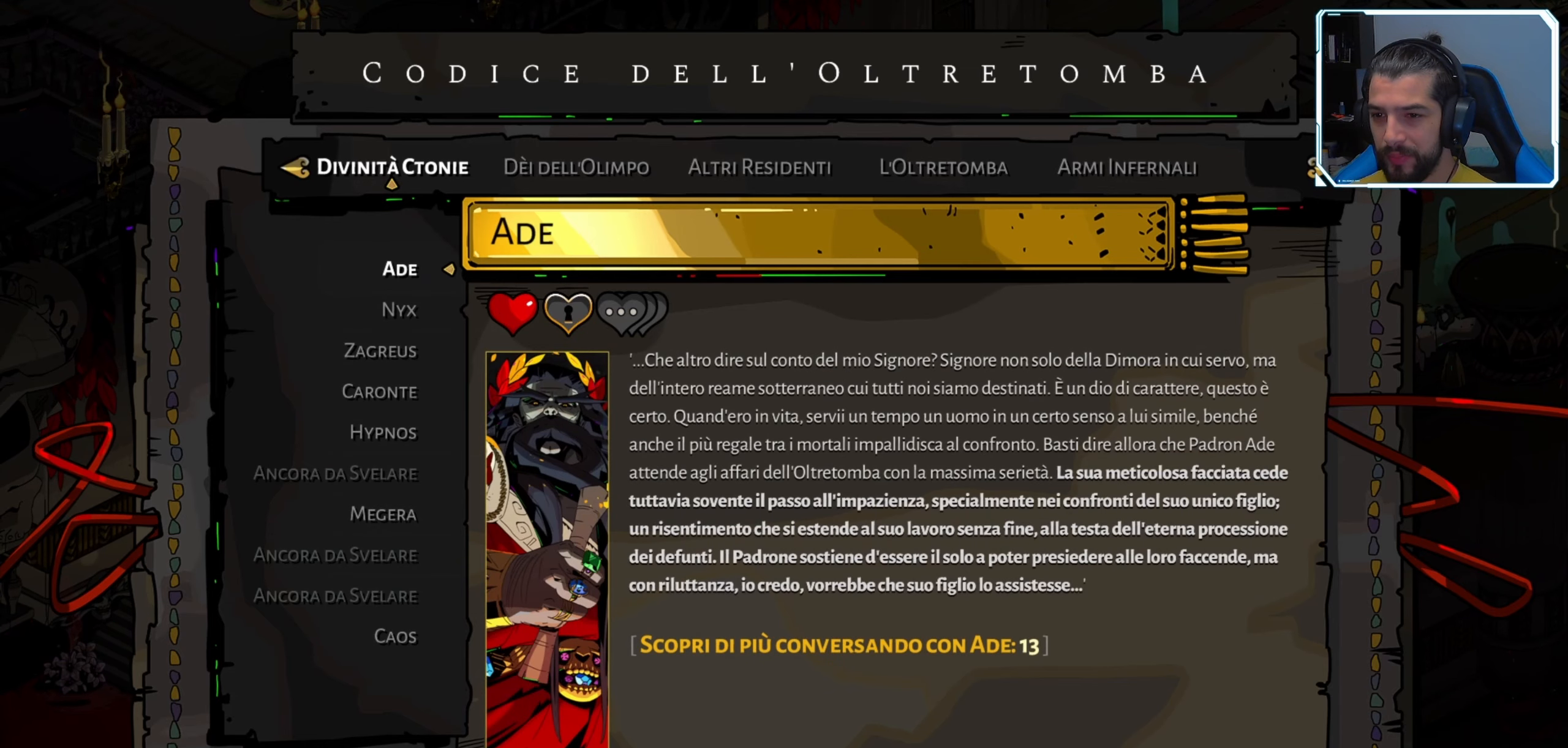
Gameplay with a controller (Xbox layout); each line is a JSON object with the inputs held at the frame after it. "events" lists button and stick changes between this image and that frame as [ms after this image, input, new state], when the widget could be followed in between.
{"buttons": ["DPAD_UP"], "left_stick": "center", "right_stick": "center", "events": [[167, "DPAD_DOWN", "down"], [284, "DPAD_DOWN", "up"], [500, "DPAD_UP", "down"]]}
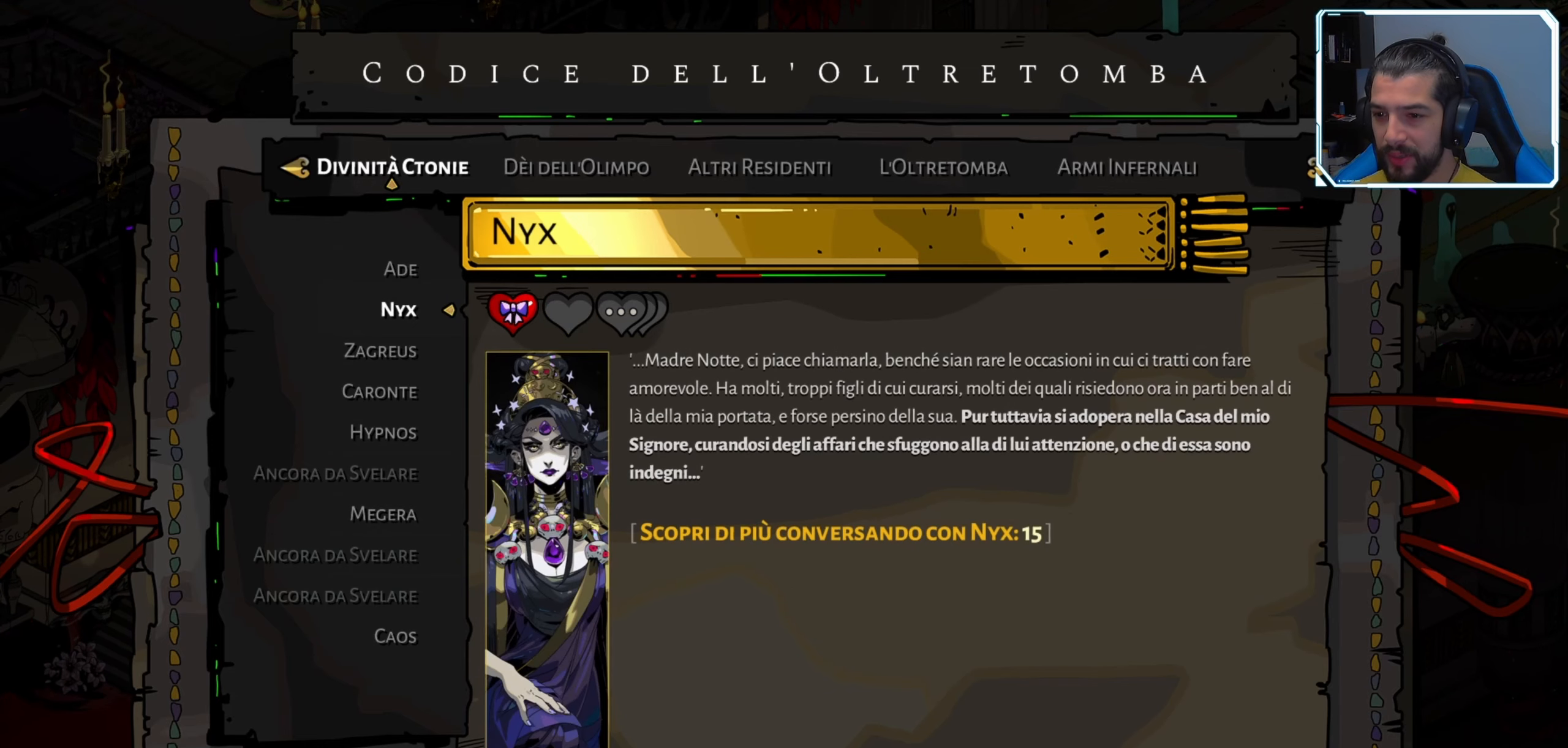
{"buttons": [], "left_stick": "center", "right_stick": "center", "events": [[134, "DPAD_UP", "up"]]}
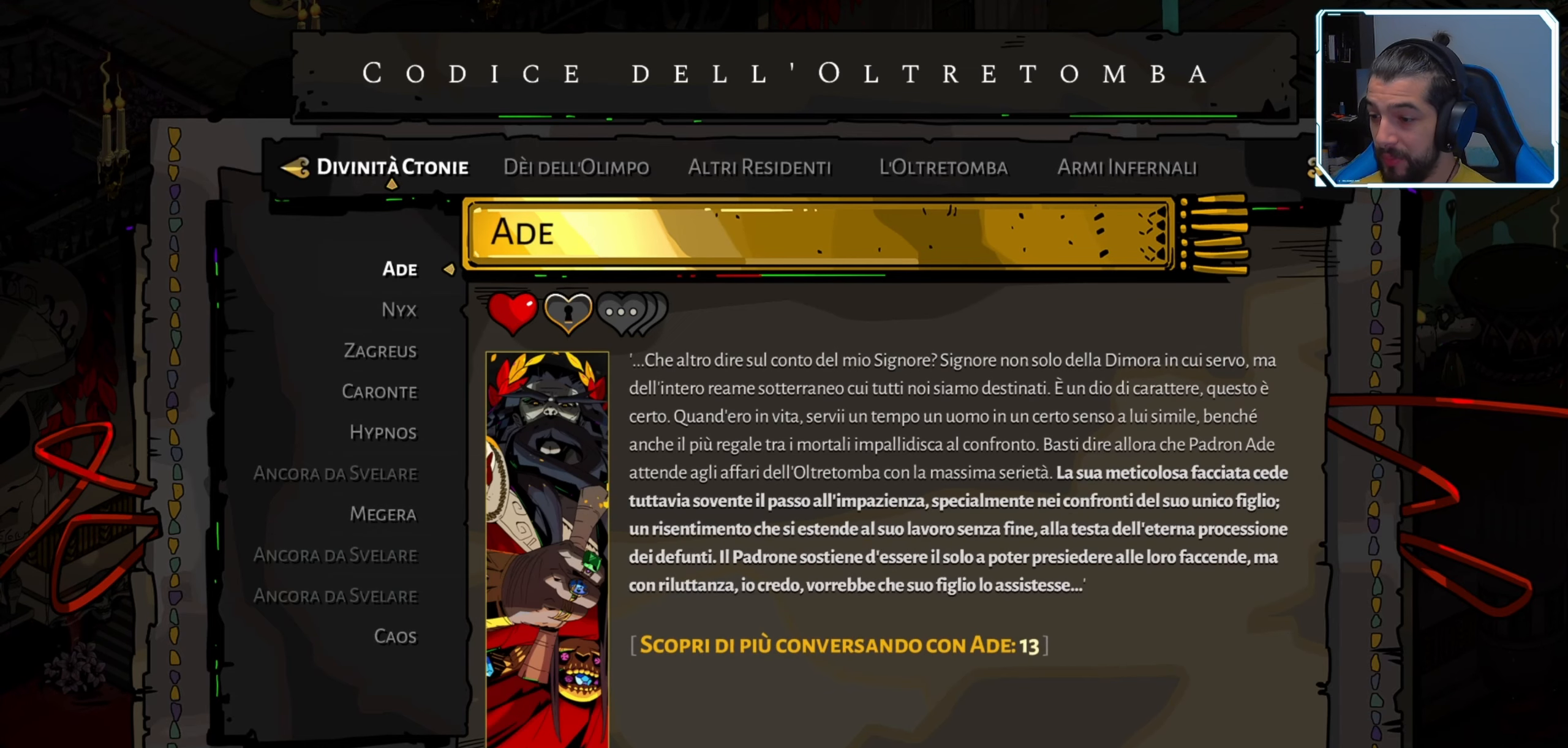
{"buttons": ["DPAD_DOWN"], "left_stick": "center", "right_stick": "center", "events": [[67, "DPAD_DOWN", "down"], [184, "DPAD_DOWN", "up"], [267, "DPAD_DOWN", "down"], [367, "DPAD_DOWN", "up"], [450, "DPAD_DOWN", "down"]]}
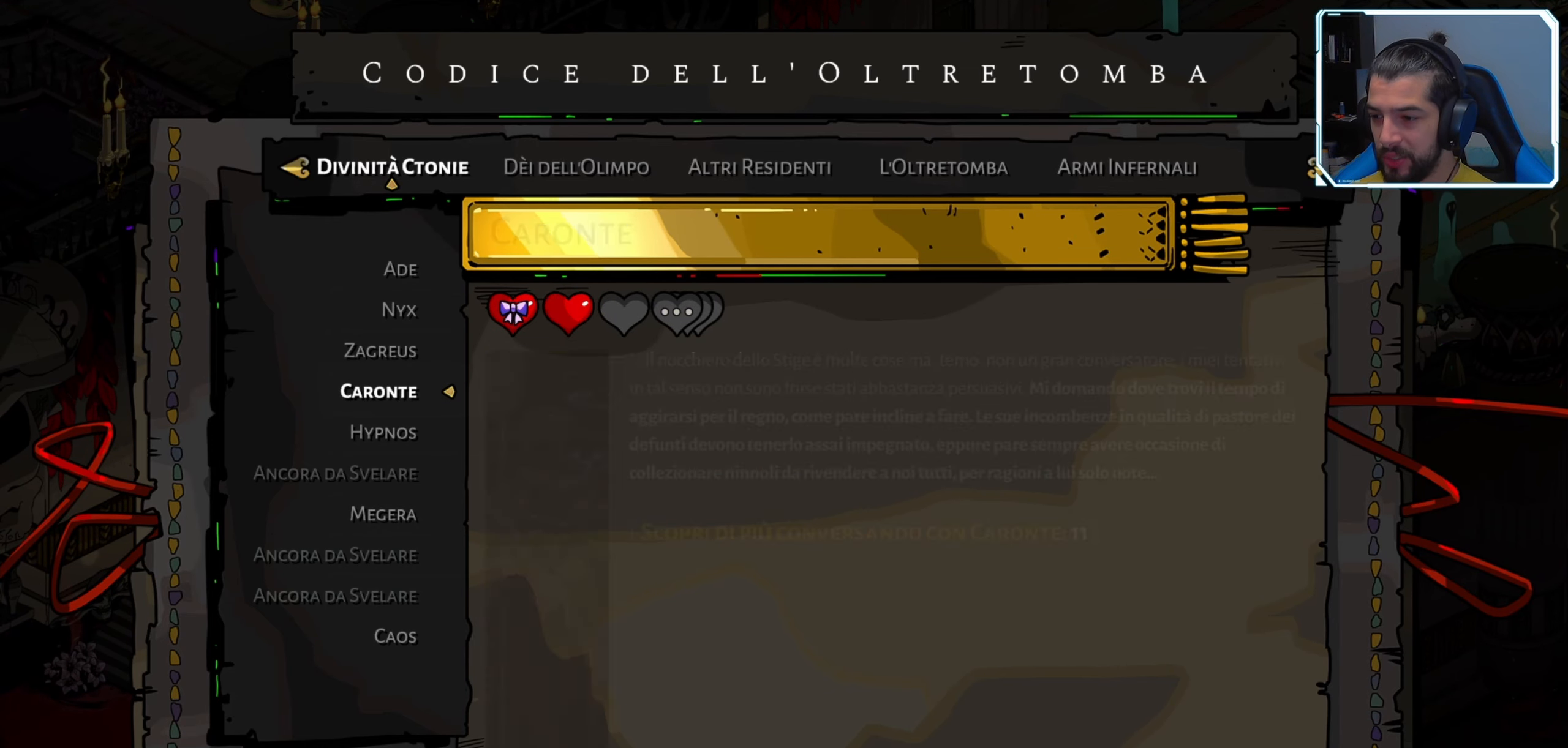
{"buttons": ["DPAD_DOWN"], "left_stick": "center", "right_stick": "center", "events": [[50, "DPAD_DOWN", "up"], [134, "DPAD_DOWN", "down"], [267, "DPAD_DOWN", "up"], [434, "DPAD_DOWN", "down"]]}
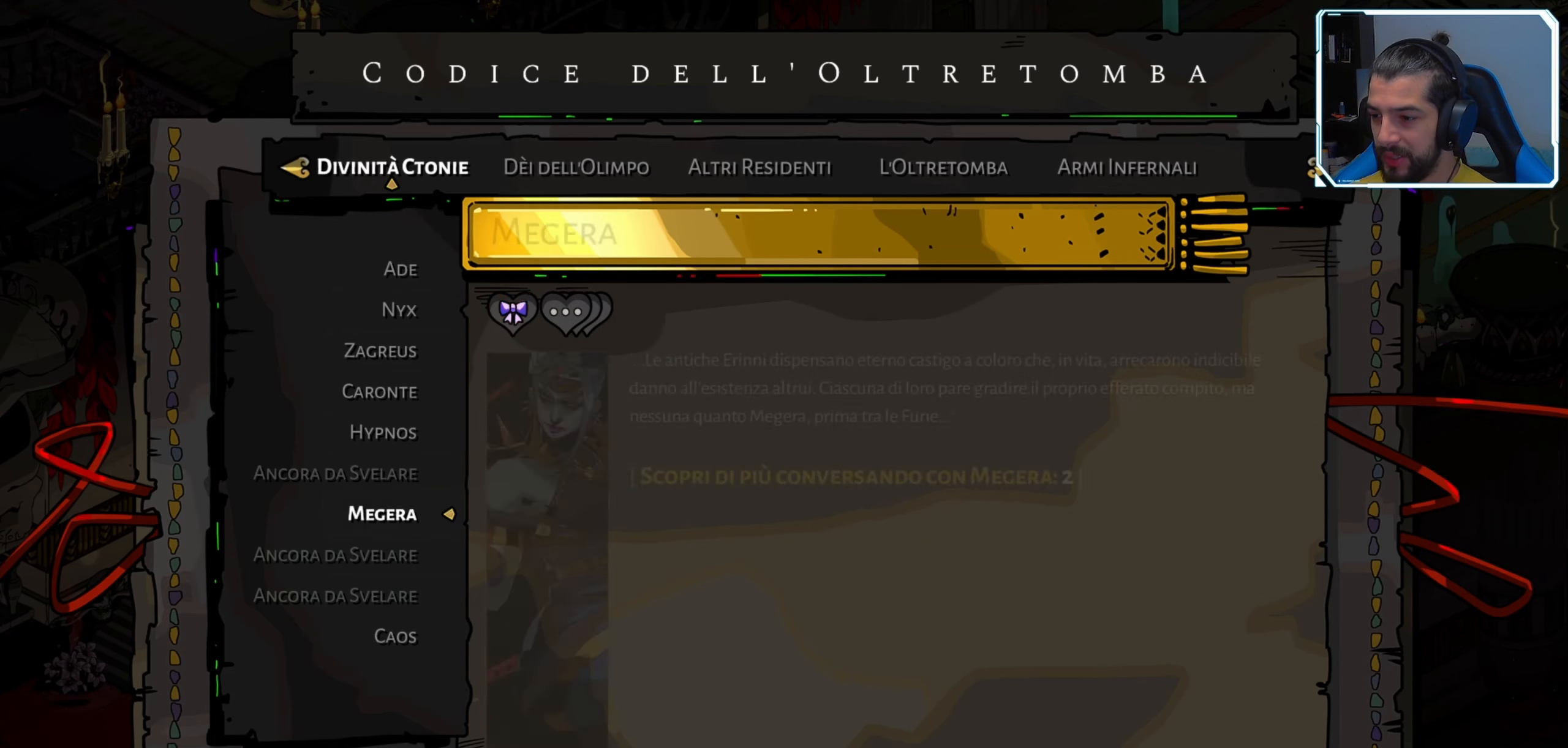
{"buttons": ["DPAD_DOWN"], "left_stick": "center", "right_stick": "center", "events": [[50, "DPAD_DOWN", "up"], [234, "DPAD_DOWN", "down"], [350, "DPAD_DOWN", "up"], [417, "DPAD_DOWN", "down"]]}
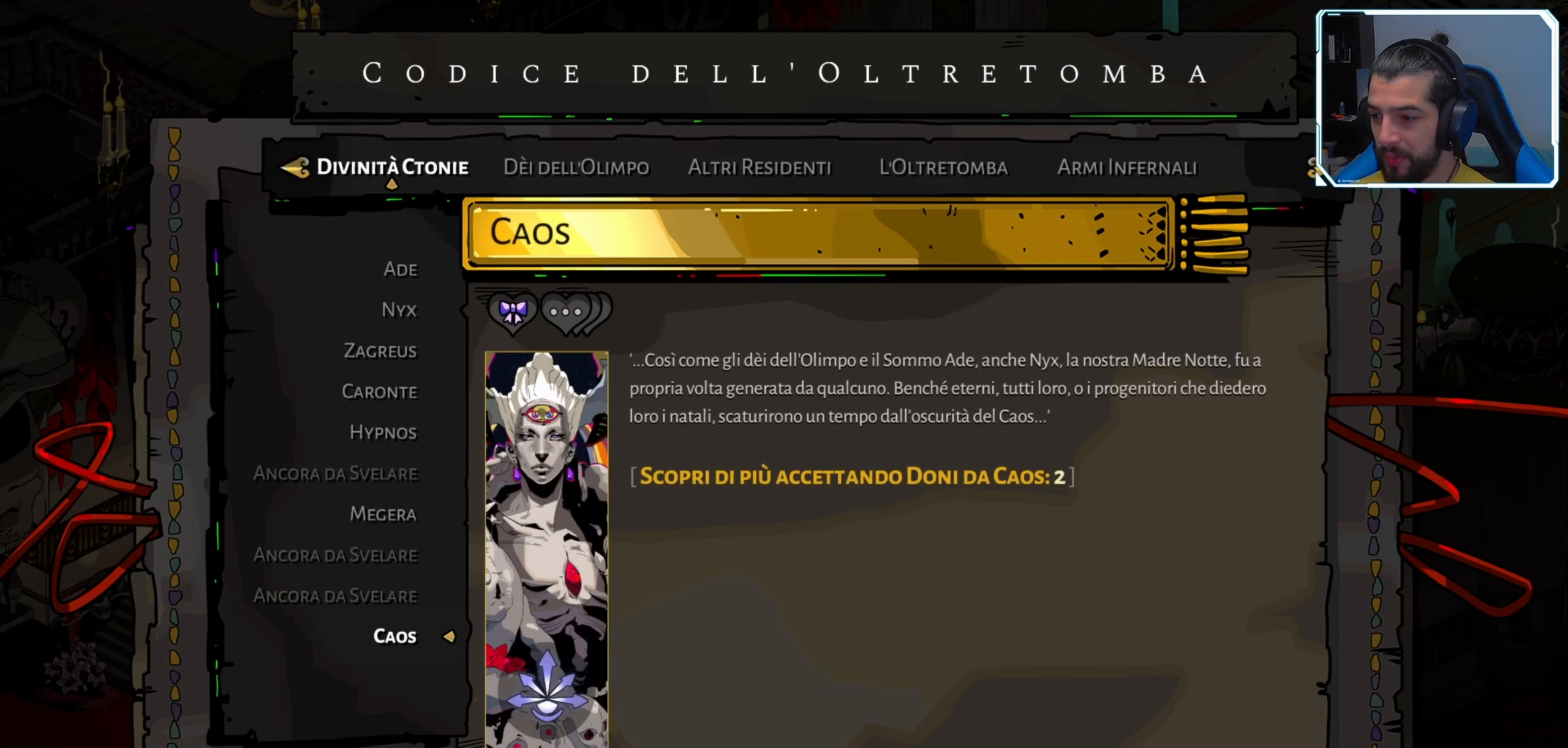
{"buttons": [], "left_stick": "center", "right_stick": "center", "events": [[84, "DPAD_DOWN", "up"], [234, "DPAD_UP", "down"], [333, "DPAD_UP", "up"]]}
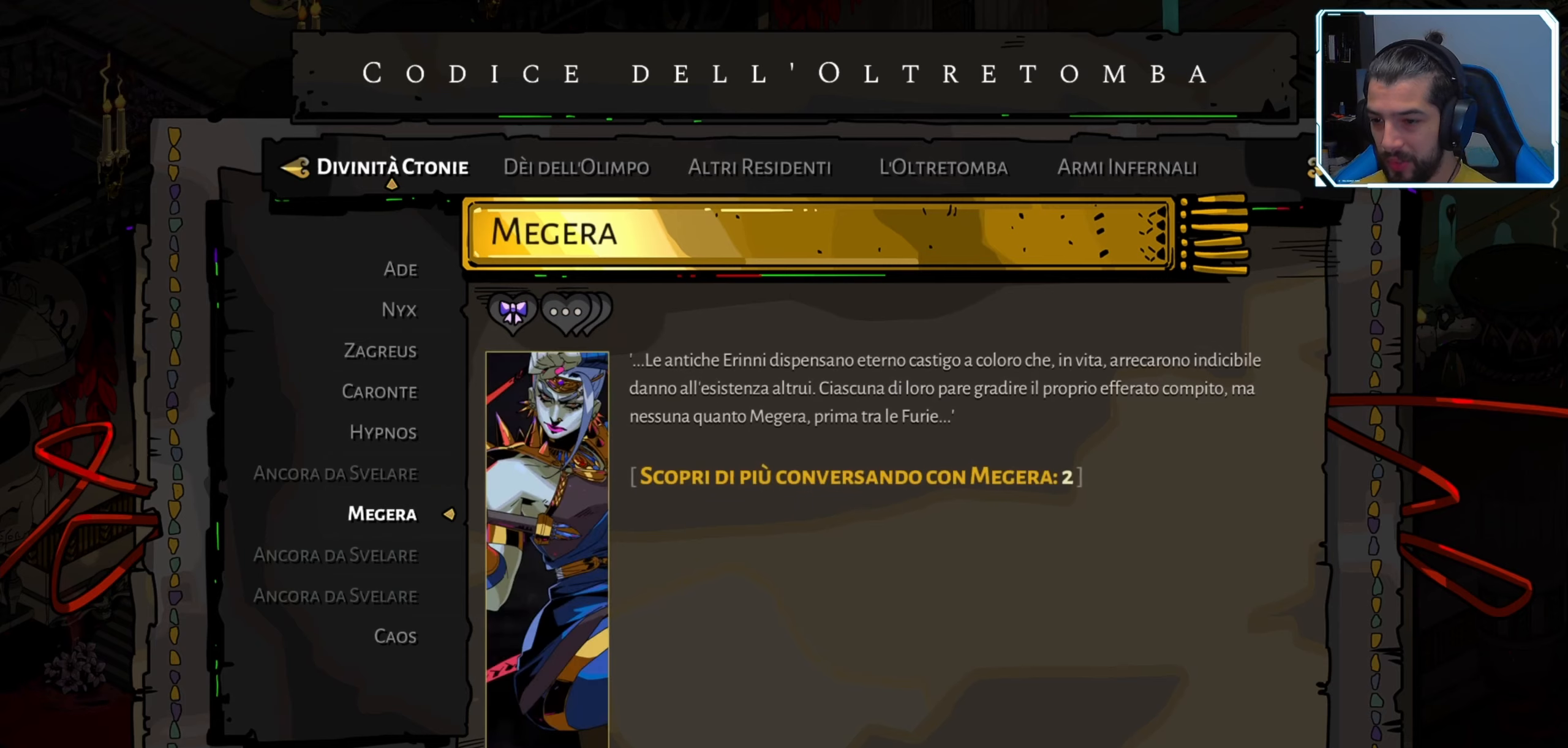
{"buttons": [], "left_stick": "center", "right_stick": "center", "events": [[133, "DPAD_DOWN", "down"], [233, "DPAD_DOWN", "up"]]}
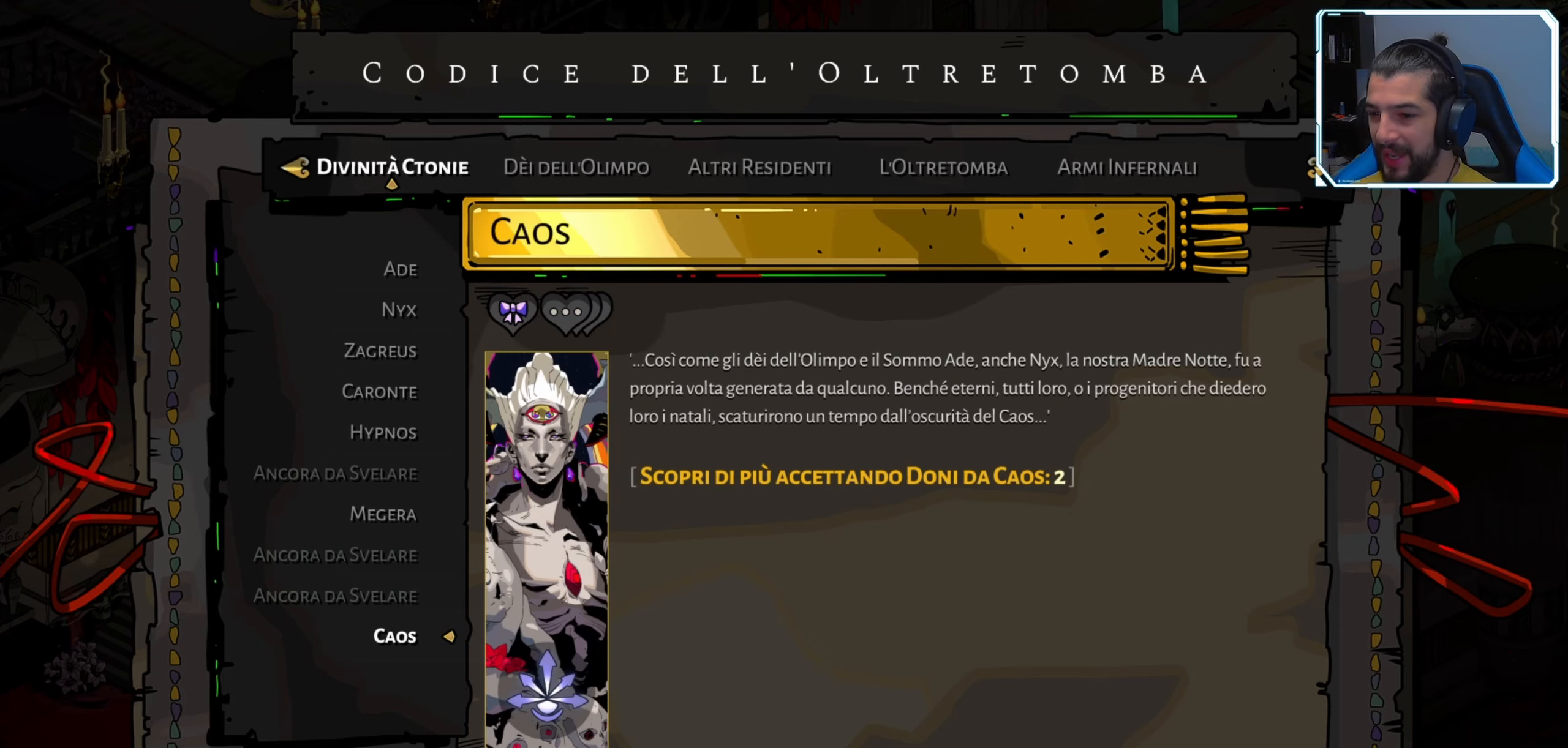
{"buttons": ["R1"], "left_stick": "center", "right_stick": "center", "events": [[450, "R1", "down"]]}
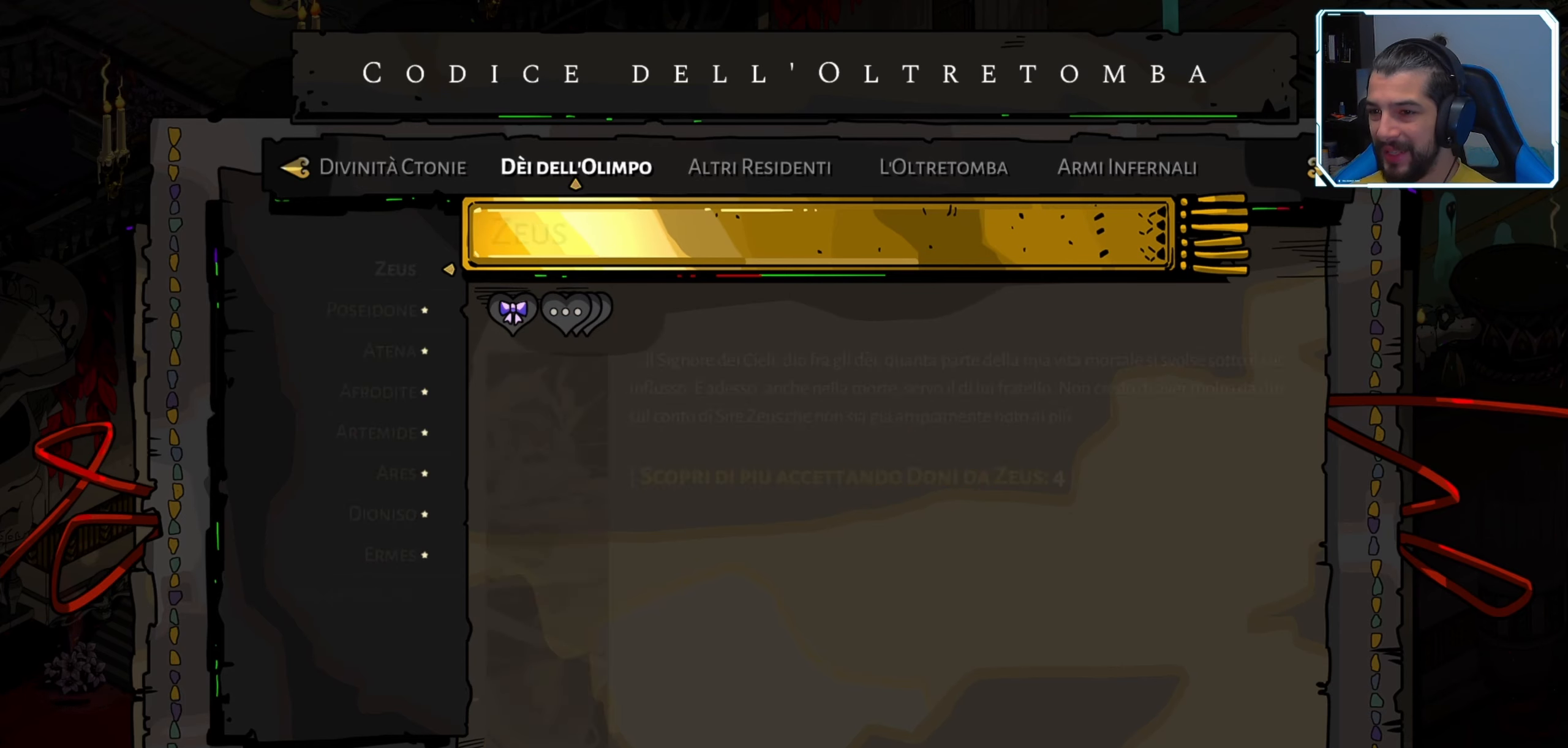
{"buttons": [], "left_stick": "center", "right_stick": "center", "events": [[33, "R1", "up"]]}
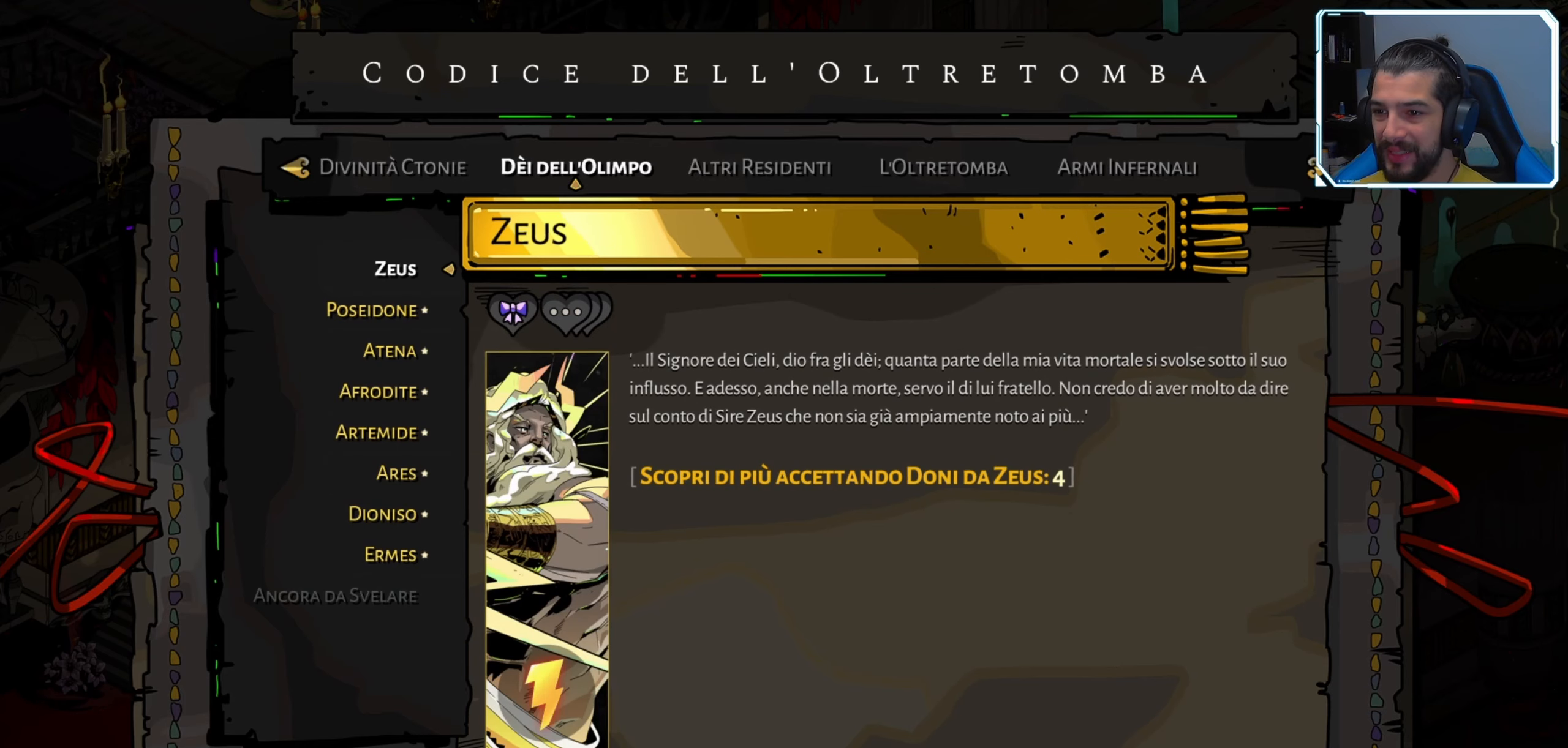
{"buttons": [], "left_stick": "center", "right_stick": "center", "events": []}
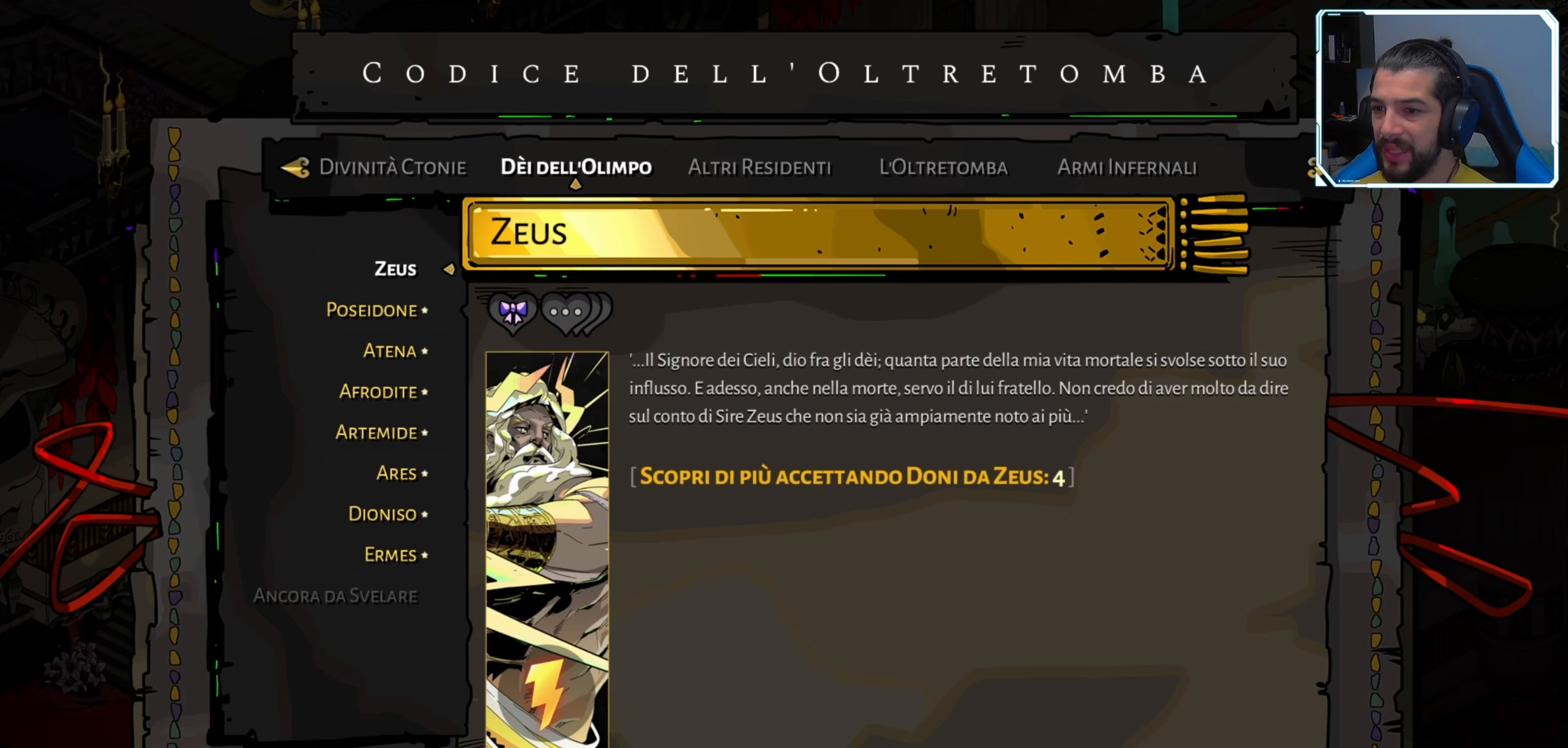
{"buttons": [], "left_stick": "center", "right_stick": "center", "events": []}
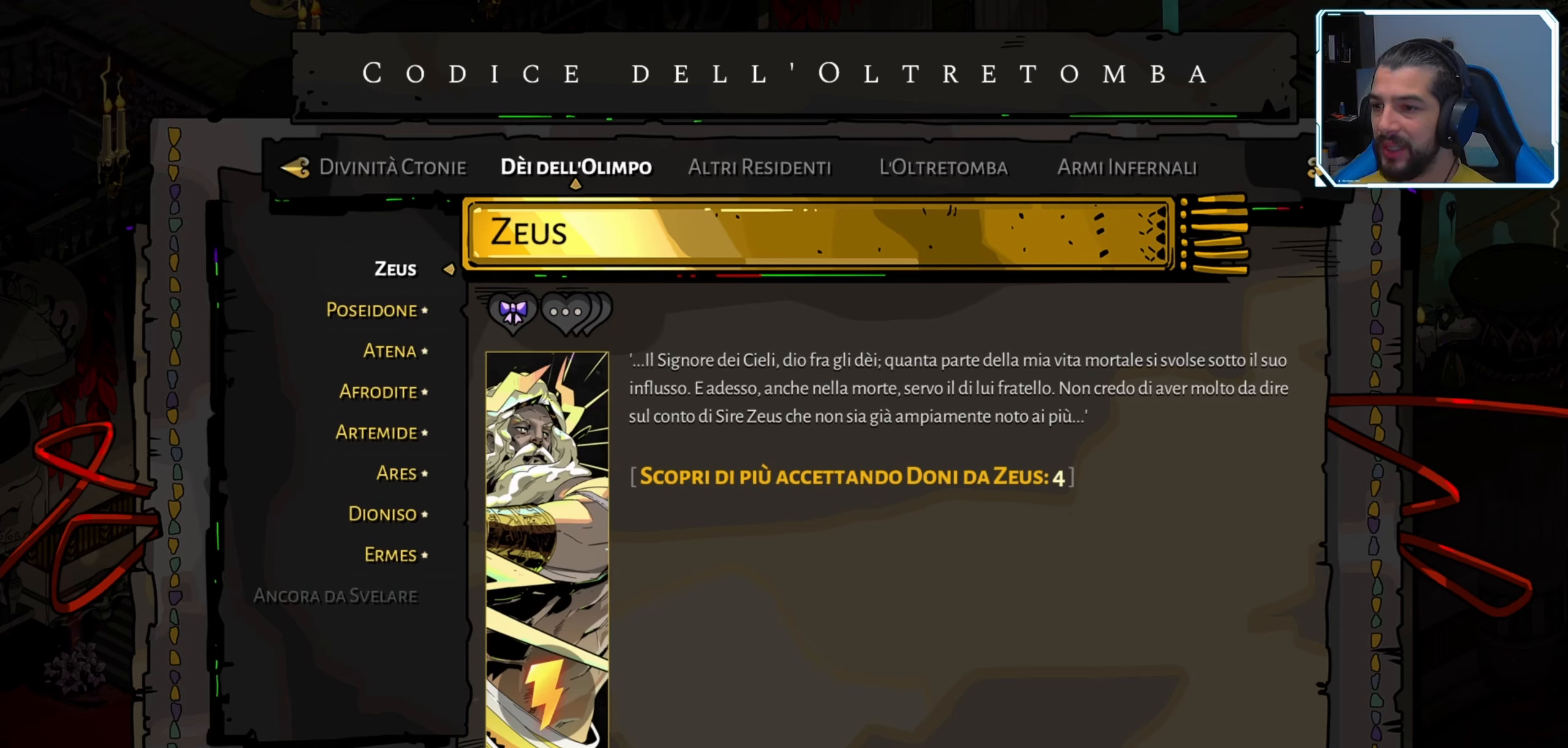
{"buttons": ["DPAD_DOWN"], "left_stick": "center", "right_stick": "center", "events": [[333, "DPAD_DOWN", "down"], [450, "DPAD_DOWN", "up"], [500, "DPAD_DOWN", "down"]]}
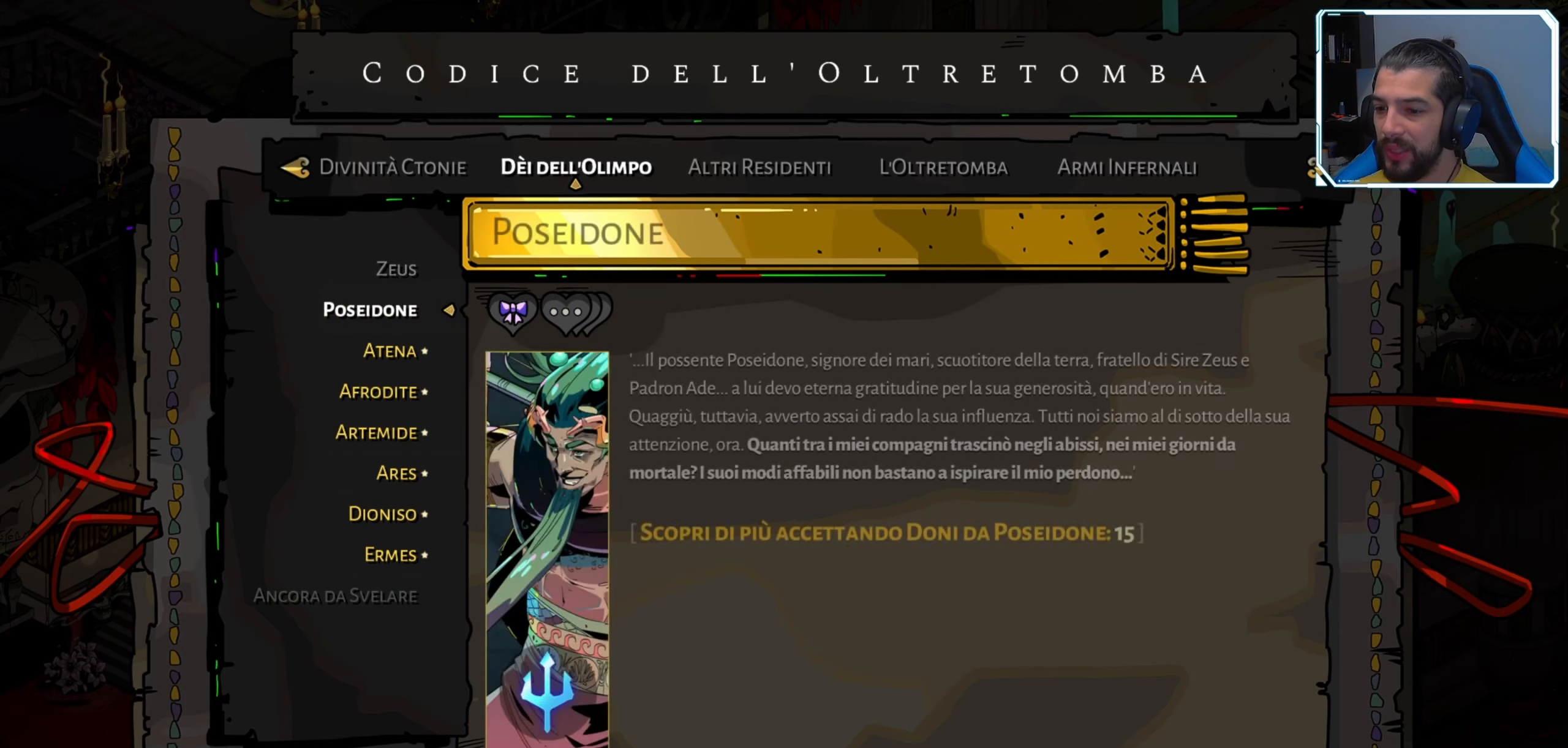
{"buttons": [], "left_stick": "center", "right_stick": "center", "events": [[116, "DPAD_DOWN", "up"], [316, "DPAD_UP", "down"], [466, "DPAD_UP", "up"]]}
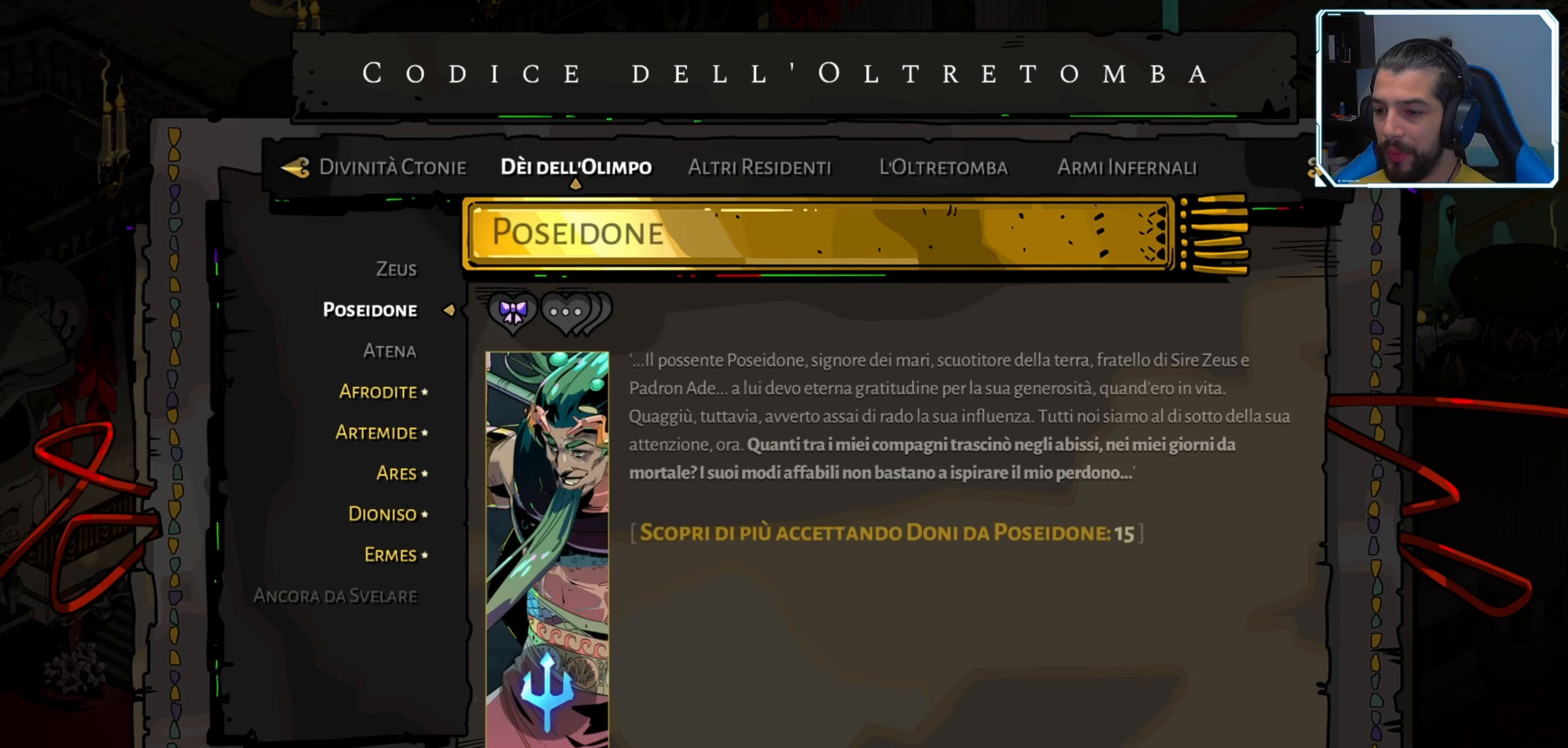
{"buttons": ["DPAD_DOWN"], "left_stick": "center", "right_stick": "center", "events": [[33, "DPAD_UP", "down"], [166, "DPAD_UP", "up"], [466, "DPAD_DOWN", "down"]]}
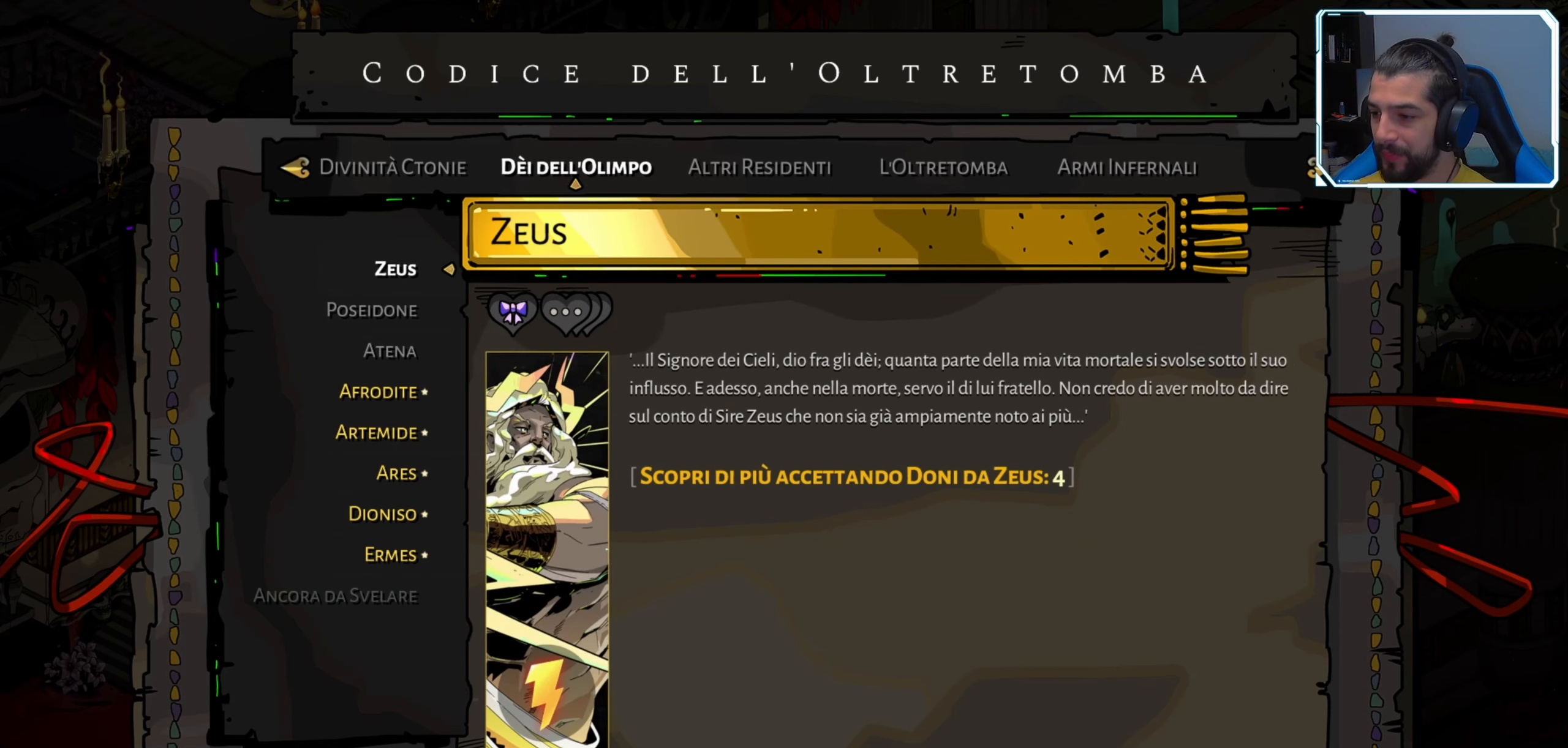
{"buttons": ["DPAD_UP"], "left_stick": "center", "right_stick": "center", "events": [[83, "DPAD_DOWN", "up"], [350, "DPAD_UP", "down"]]}
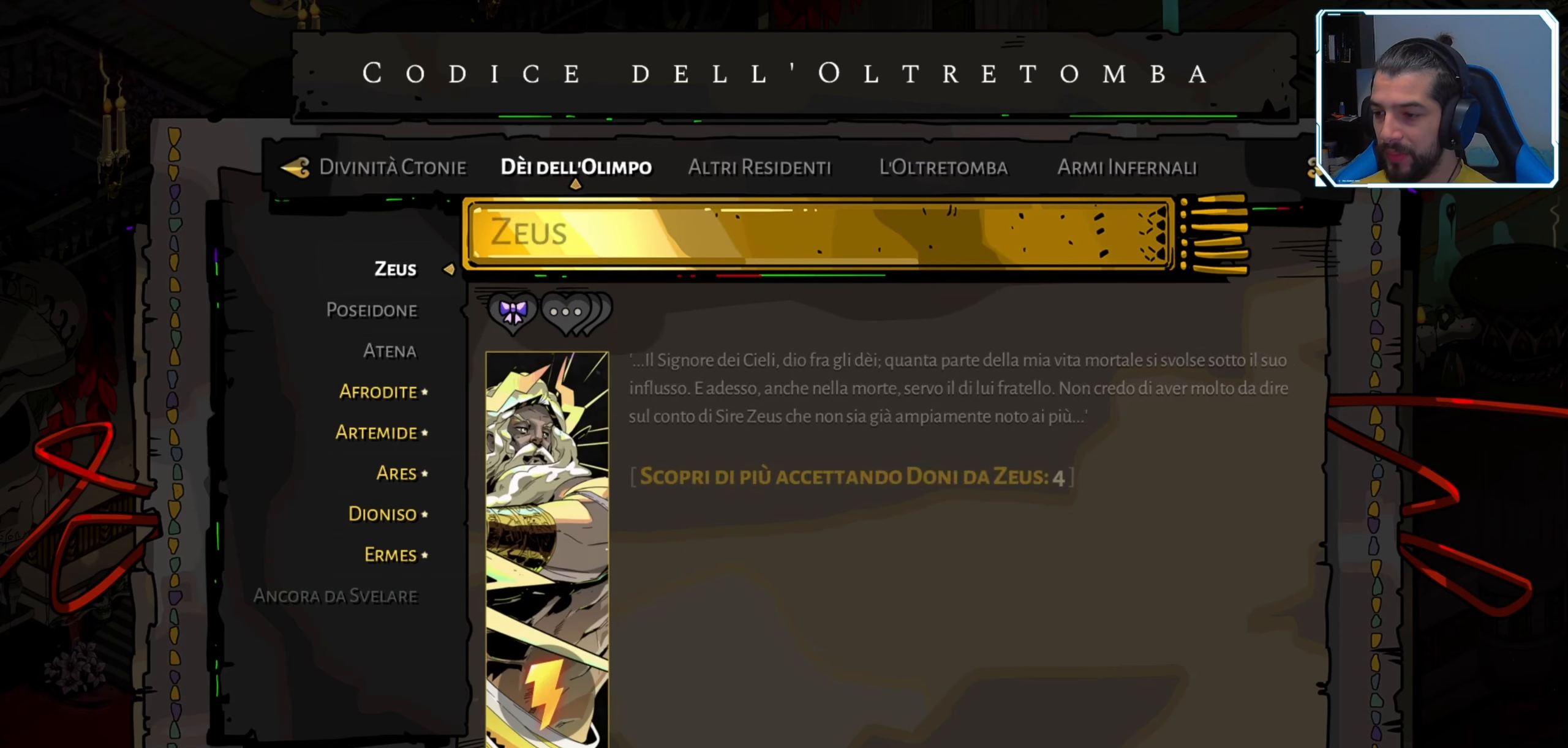
{"buttons": [], "left_stick": "center", "right_stick": "center", "events": [[16, "DPAD_UP", "up"], [383, "DPAD_DOWN", "down"], [500, "DPAD_DOWN", "up"]]}
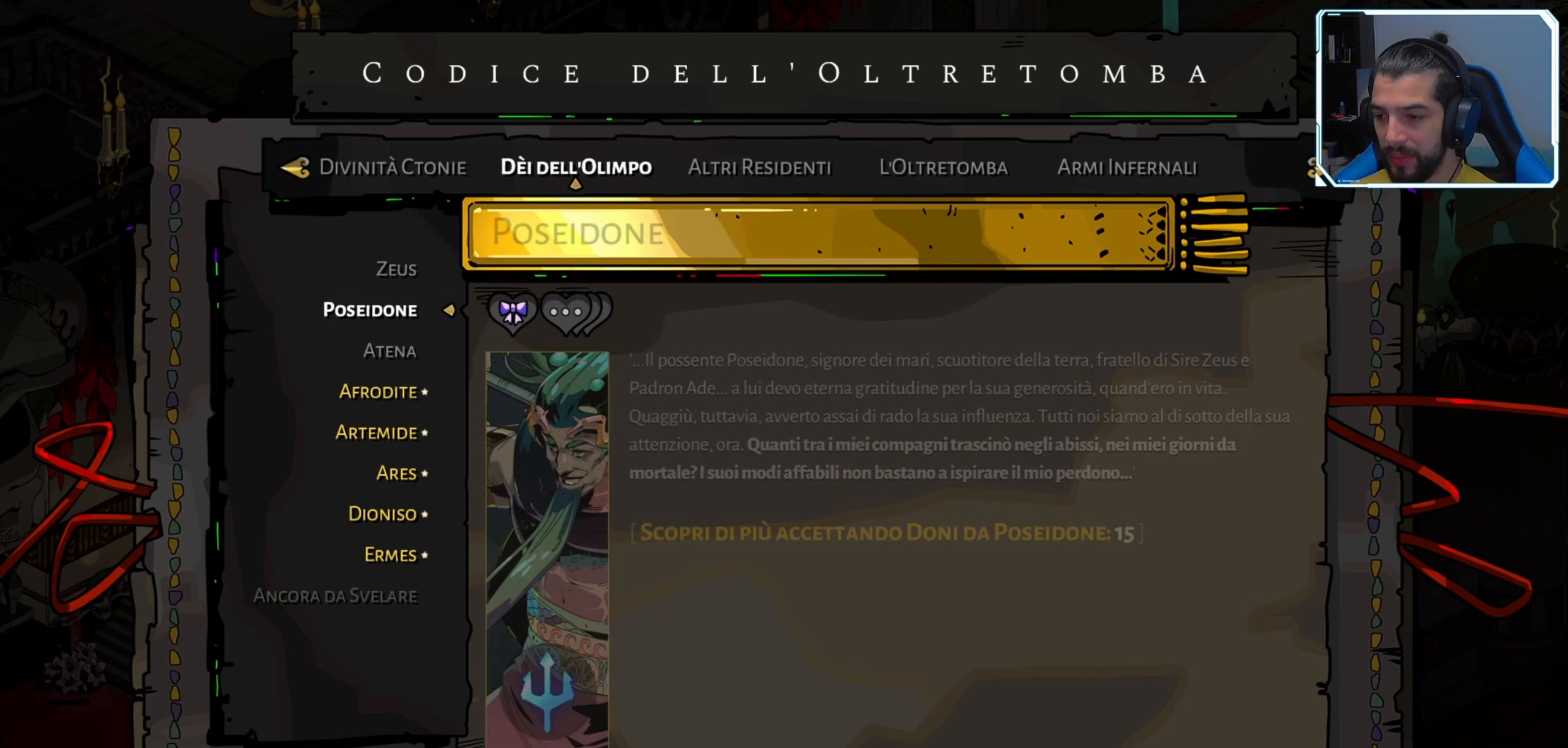
{"buttons": [], "left_stick": "center", "right_stick": "center", "events": [[83, "DPAD_DOWN", "down"], [183, "DPAD_DOWN", "up"], [283, "DPAD_DOWN", "down"], [417, "DPAD_DOWN", "up"]]}
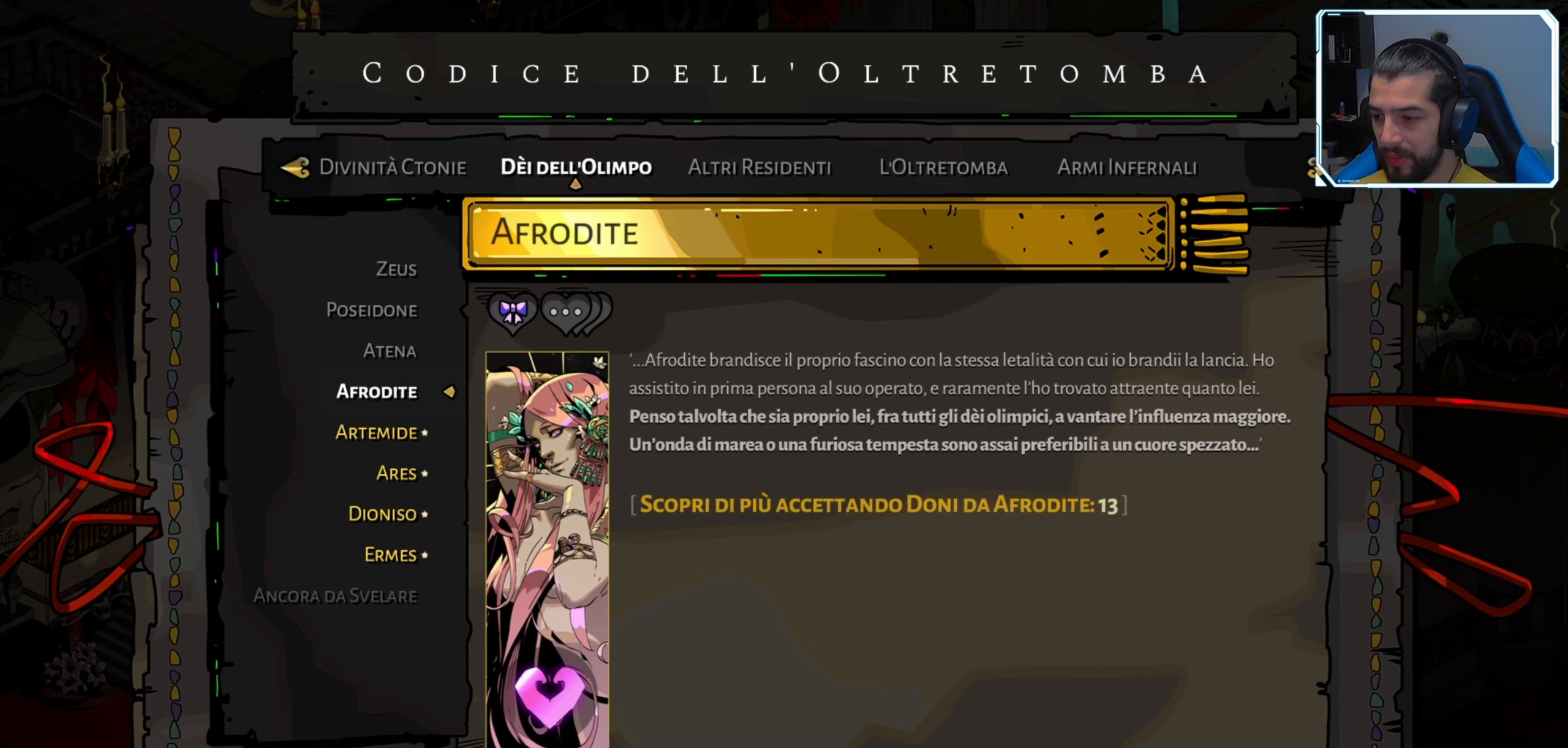
{"buttons": [], "left_stick": "center", "right_stick": "center", "events": [[117, "DPAD_DOWN", "down"], [233, "DPAD_DOWN", "up"], [383, "DPAD_DOWN", "down"], [500, "DPAD_DOWN", "up"]]}
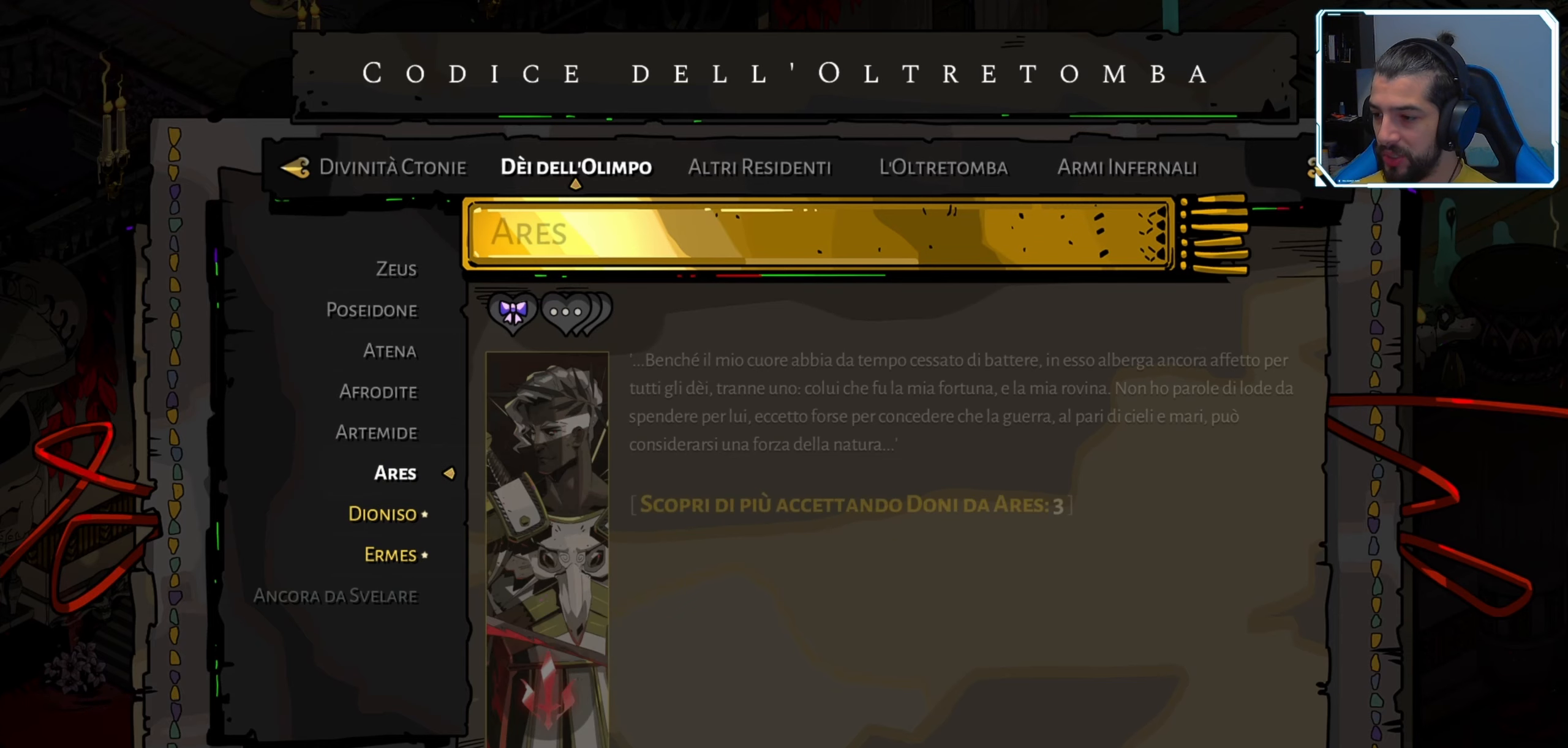
{"buttons": [], "left_stick": "center", "right_stick": "center", "events": [[150, "DPAD_DOWN", "down"], [267, "DPAD_DOWN", "up"]]}
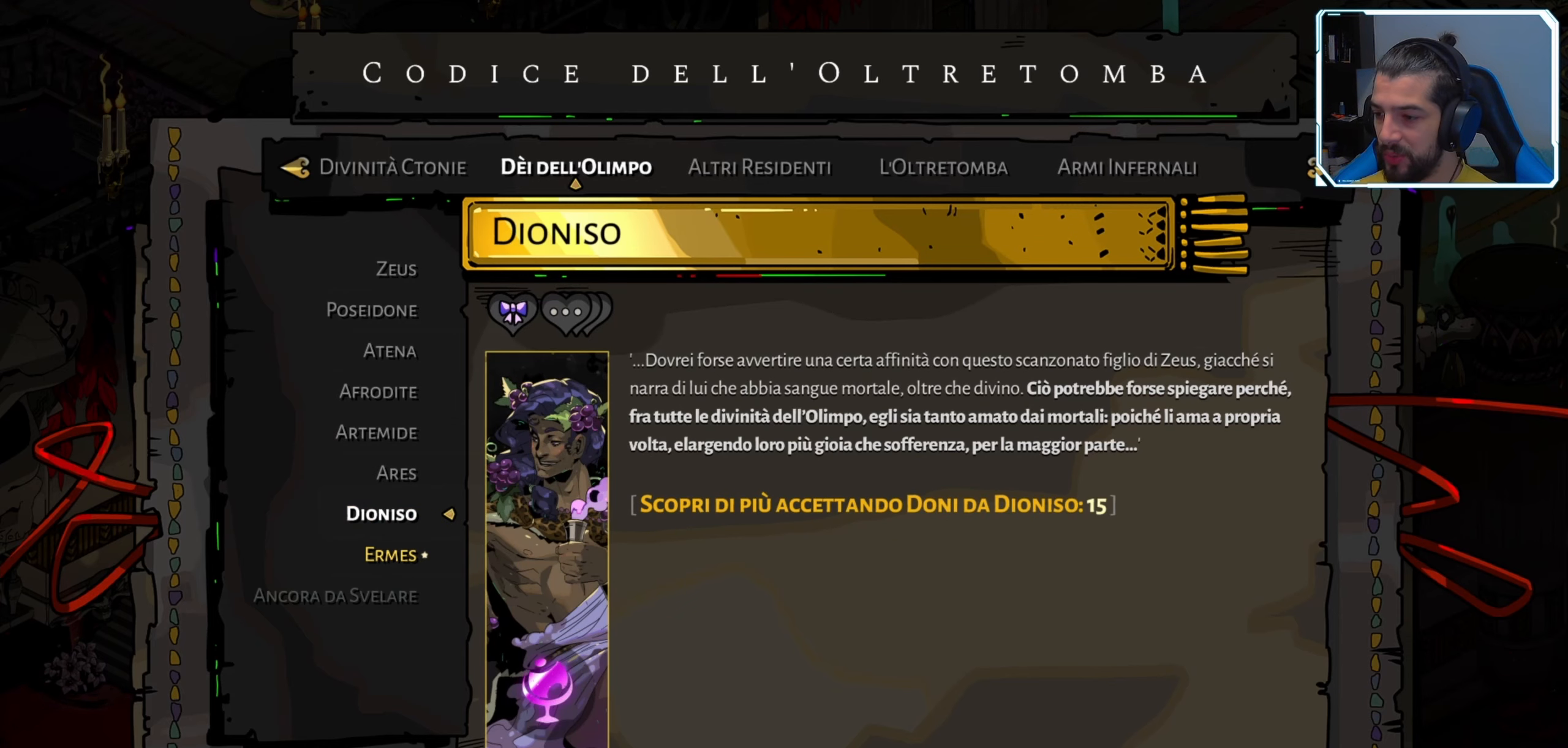
{"buttons": [], "left_stick": "center", "right_stick": "center", "events": [[183, "R1", "down"], [283, "R1", "up"]]}
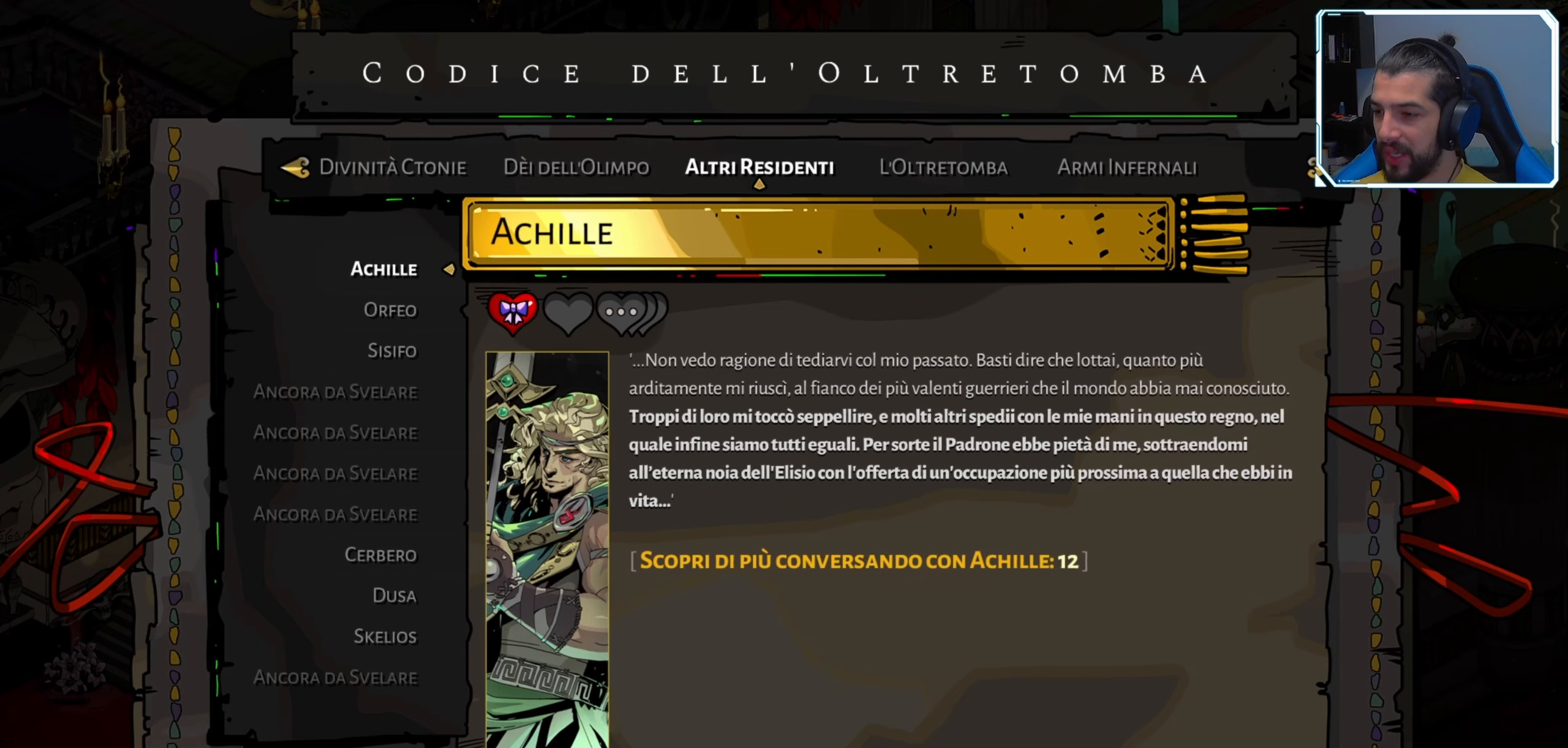
{"buttons": ["R1"], "left_stick": "center", "right_stick": "center", "events": [[400, "R1", "down"]]}
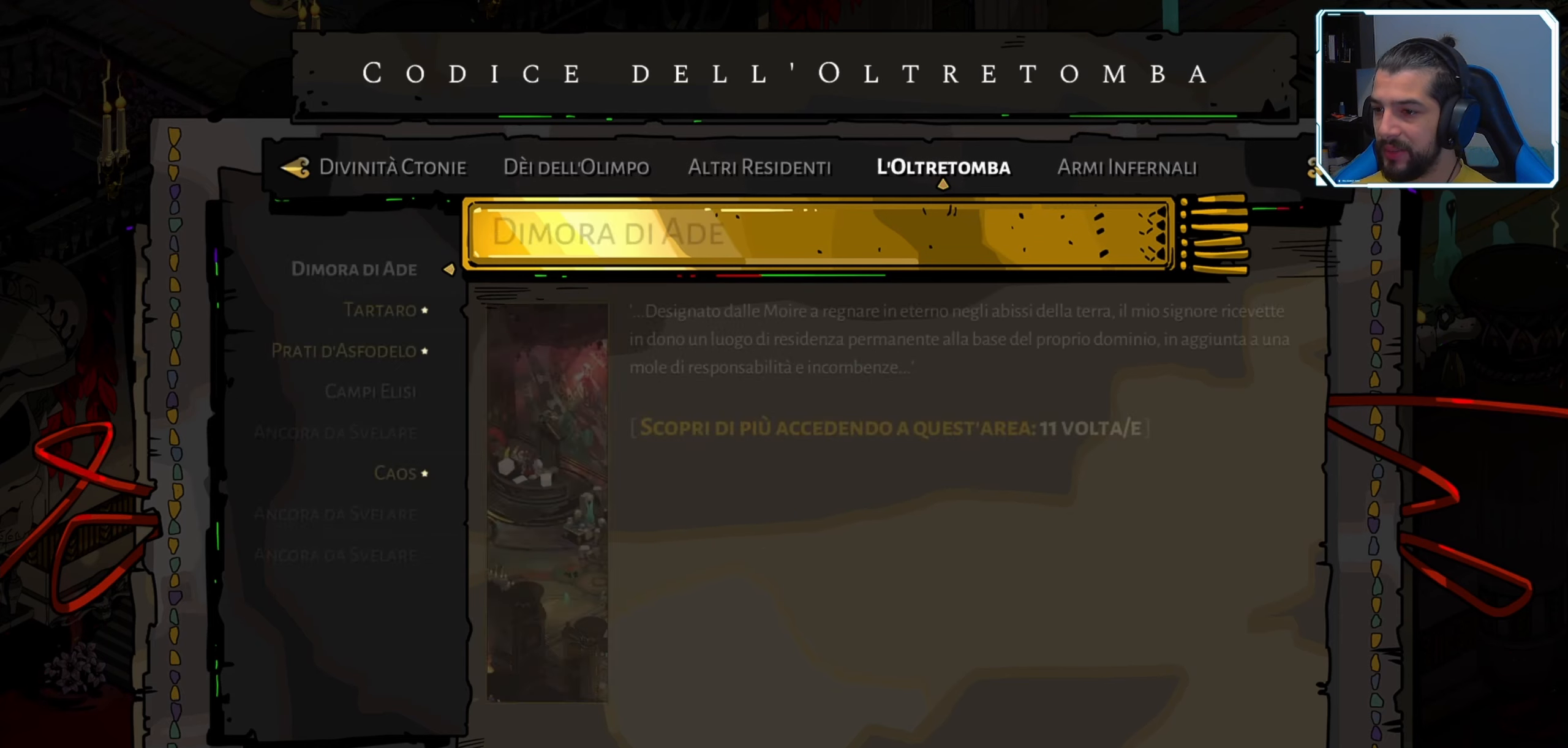
{"buttons": [], "left_stick": "center", "right_stick": "center", "events": [[33, "R1", "up"]]}
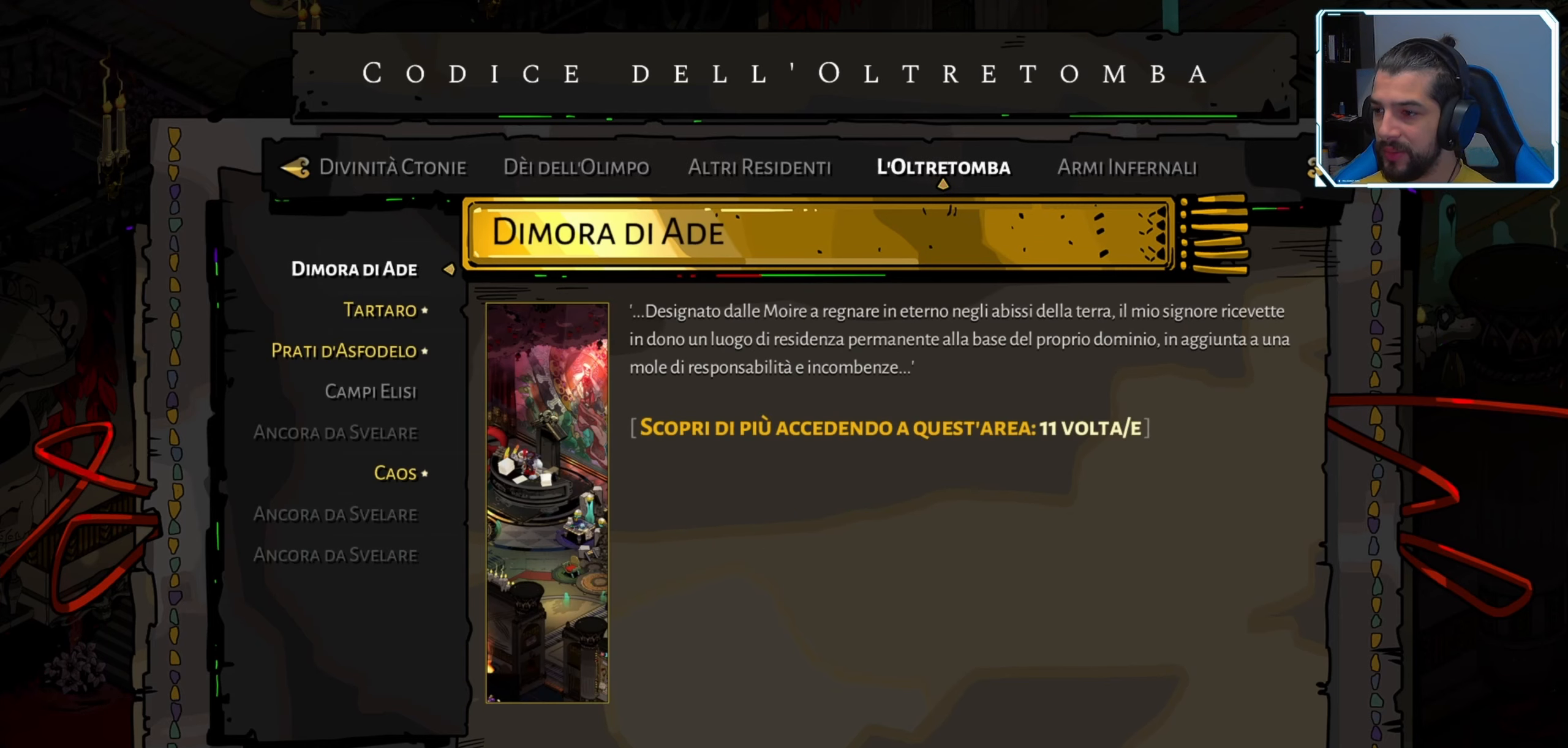
{"buttons": [], "left_stick": "center", "right_stick": "center", "events": [[83, "R1", "down"], [217, "R1", "up"]]}
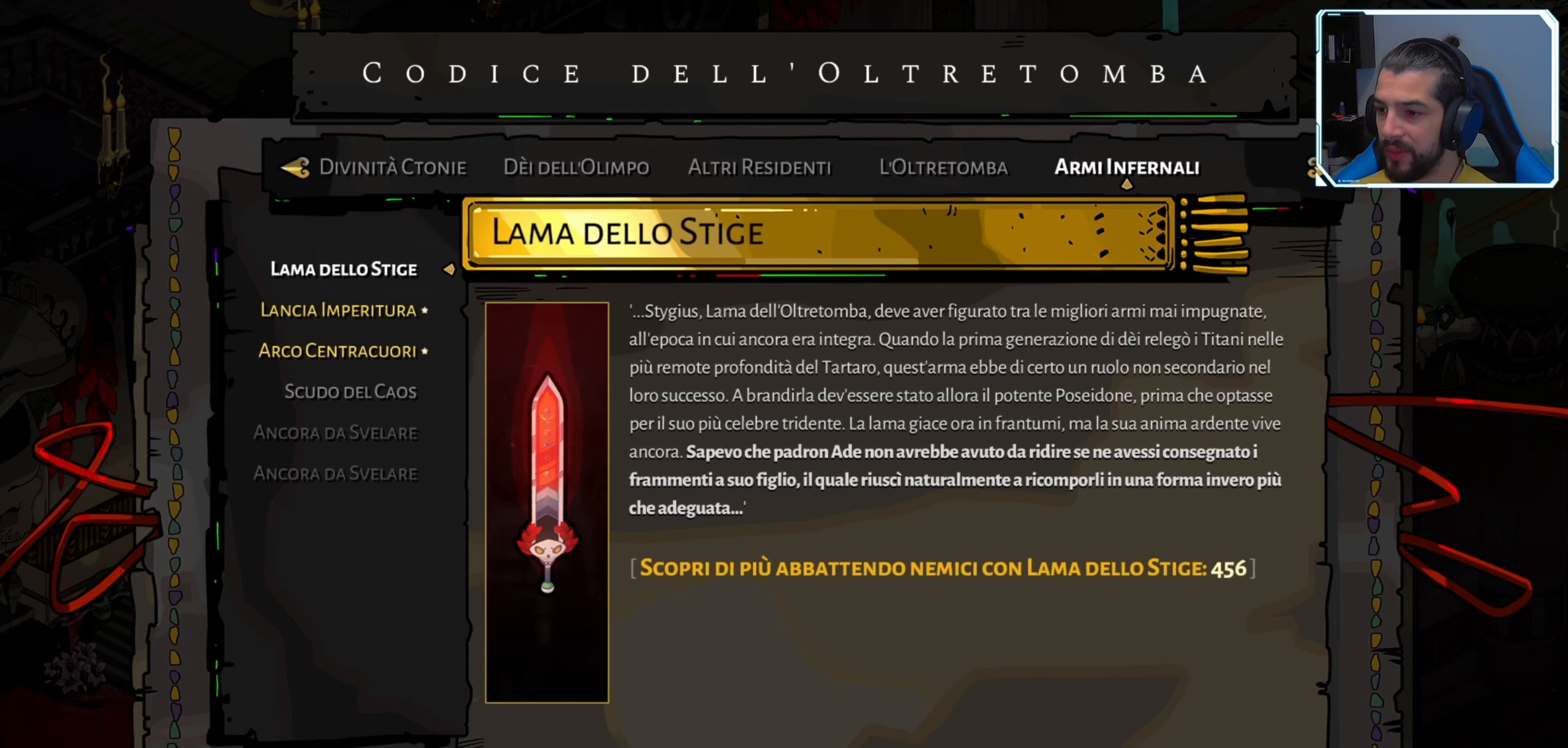
{"buttons": [], "left_stick": "center", "right_stick": "center", "events": []}
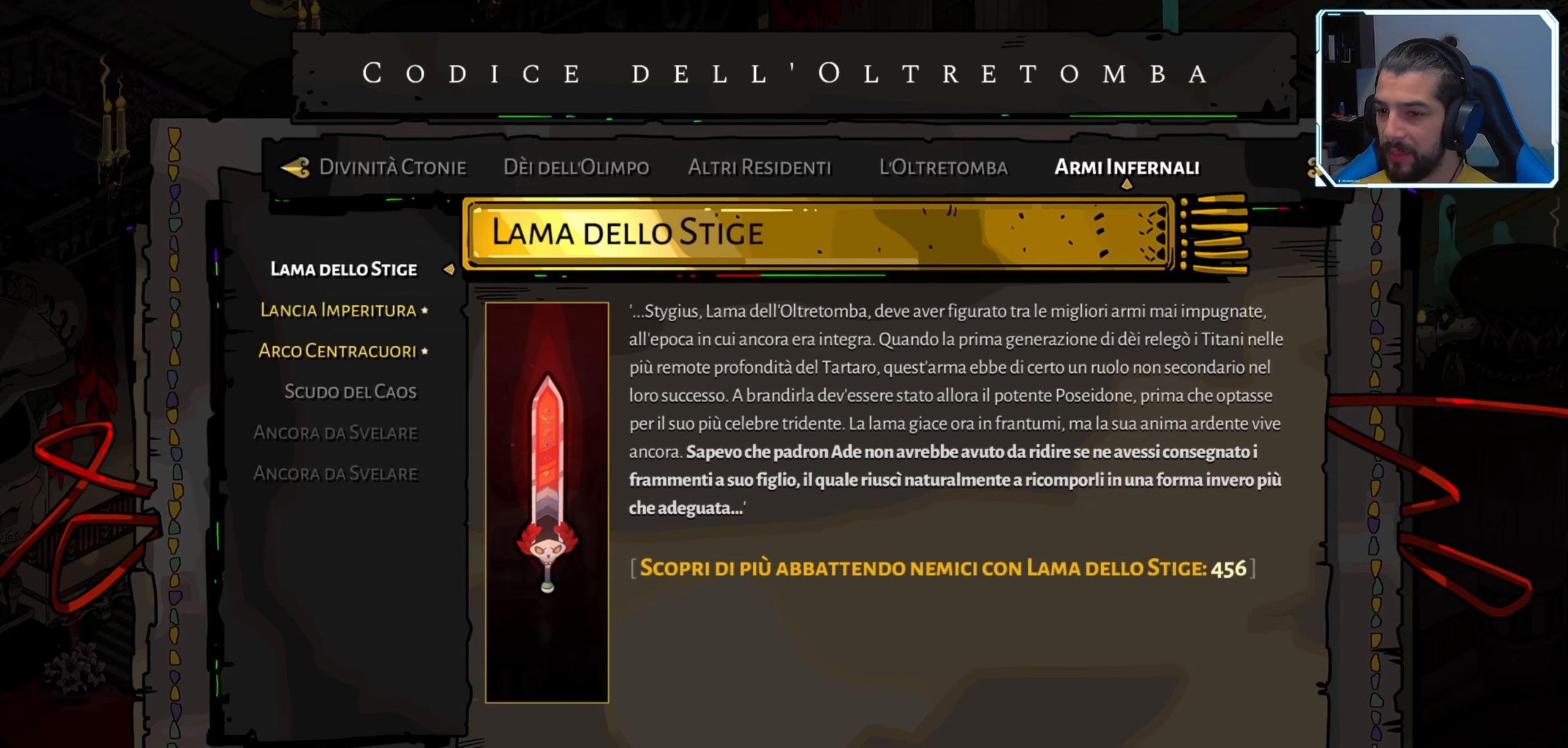
{"buttons": [], "left_stick": "center", "right_stick": "center", "events": [[150, "DPAD_DOWN", "down"], [283, "DPAD_DOWN", "up"]]}
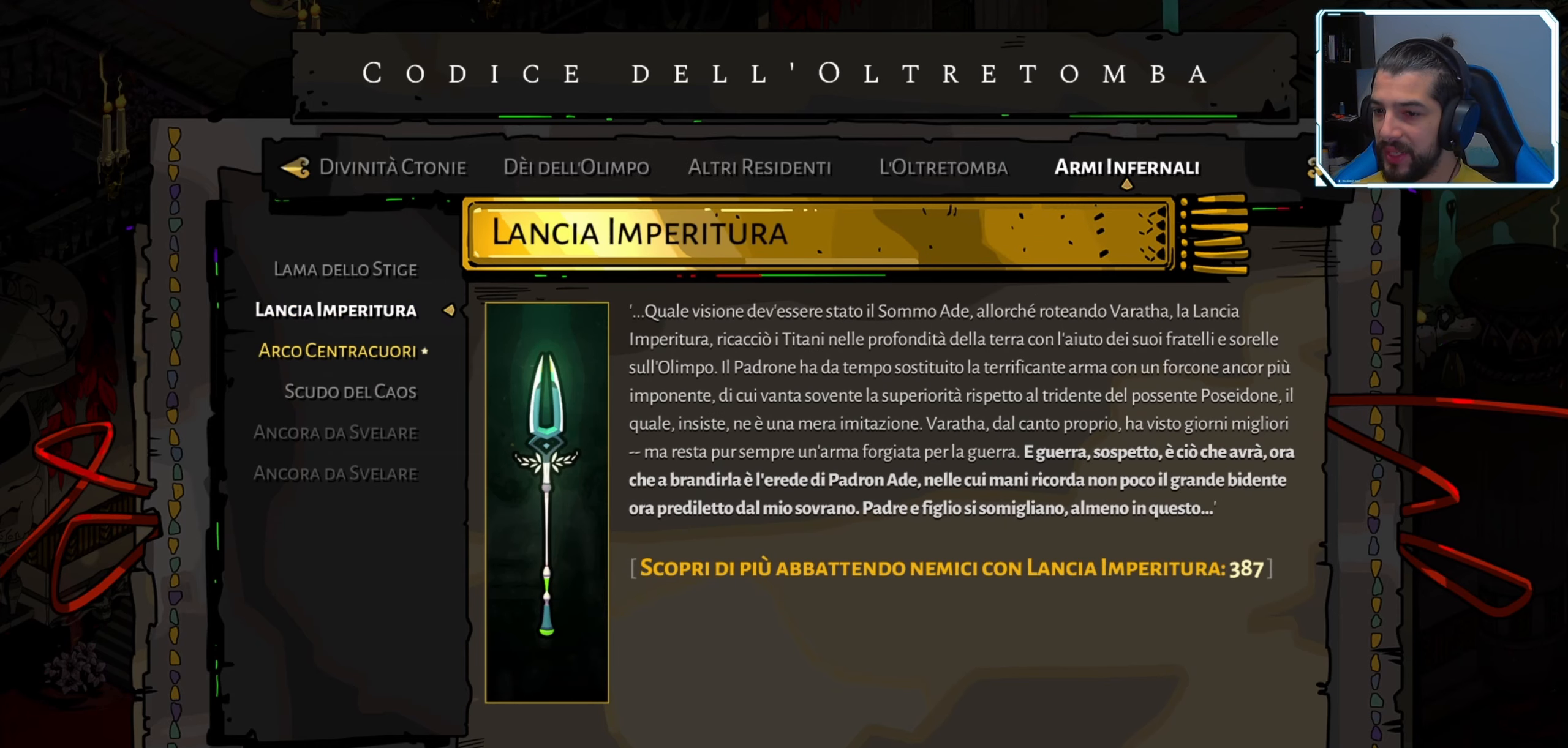
{"buttons": [], "left_stick": "center", "right_stick": "center", "events": [[167, "DPAD_DOWN", "down"], [317, "DPAD_DOWN", "up"]]}
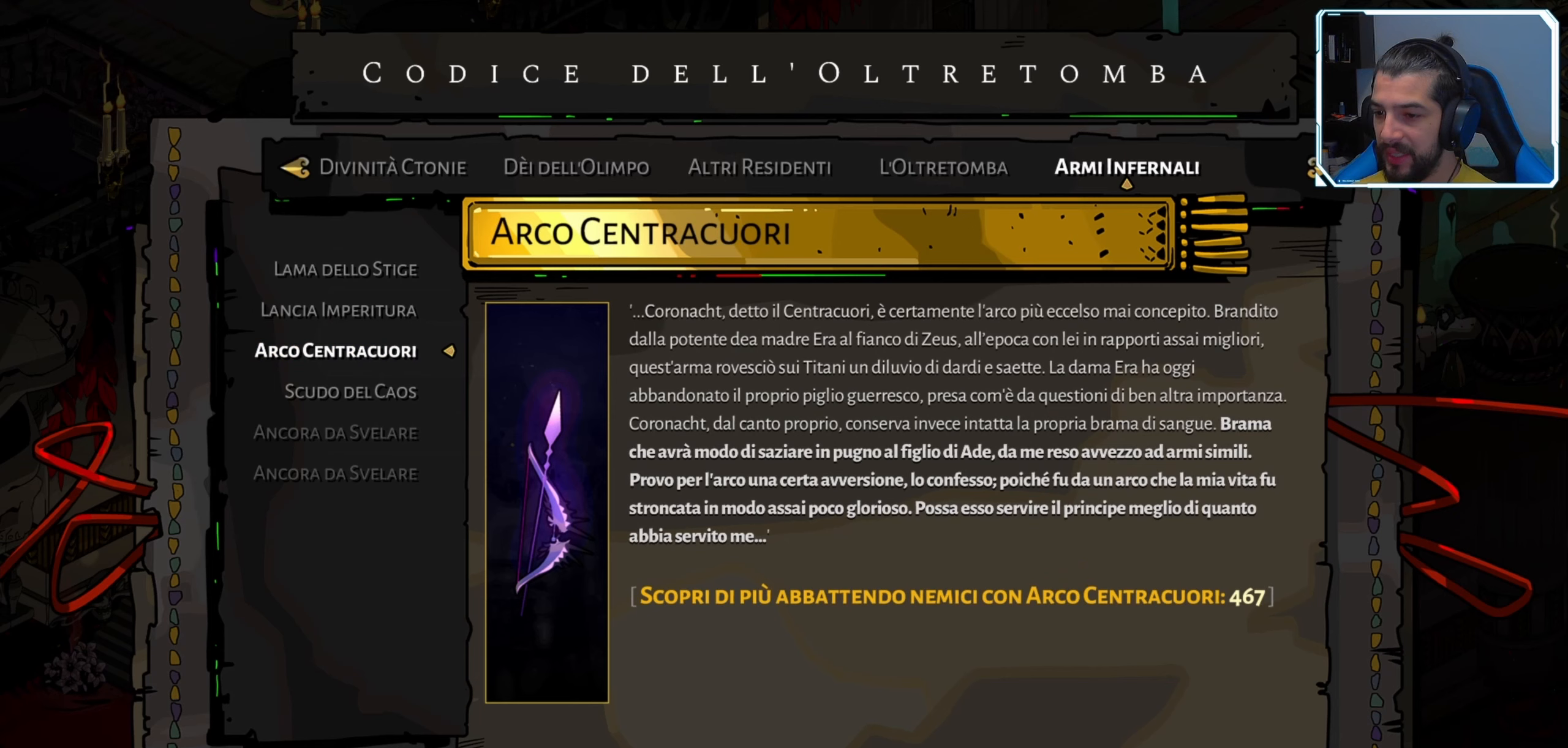
{"buttons": ["DPAD_DOWN"], "left_stick": "center", "right_stick": "center", "events": [[34, "DPAD_DOWN", "down"], [167, "DPAD_DOWN", "up"], [434, "DPAD_DOWN", "down"]]}
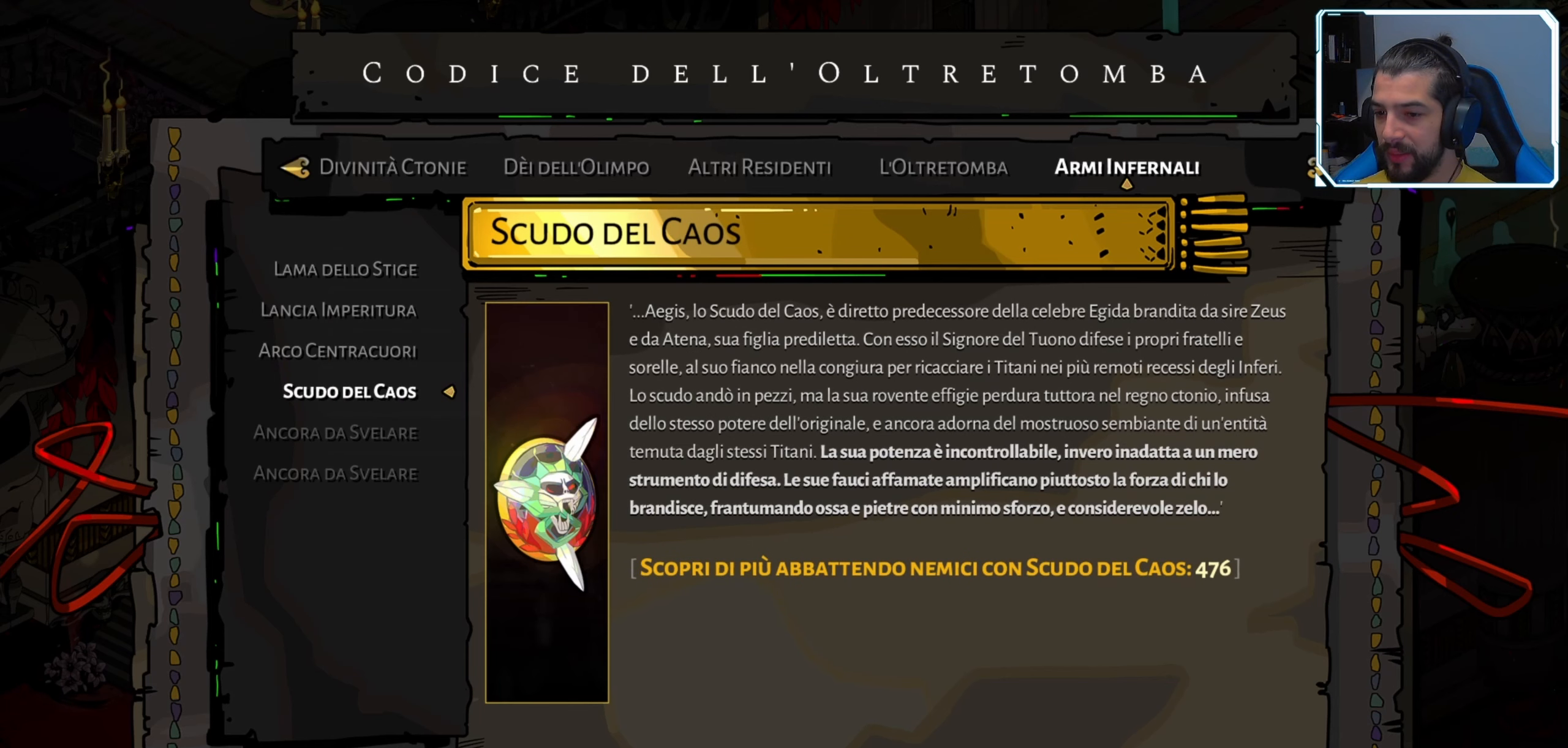
{"buttons": ["DPAD_DOWN"], "left_stick": "center", "right_stick": "center", "events": [[84, "DPAD_DOWN", "up"], [350, "DPAD_DOWN", "down"]]}
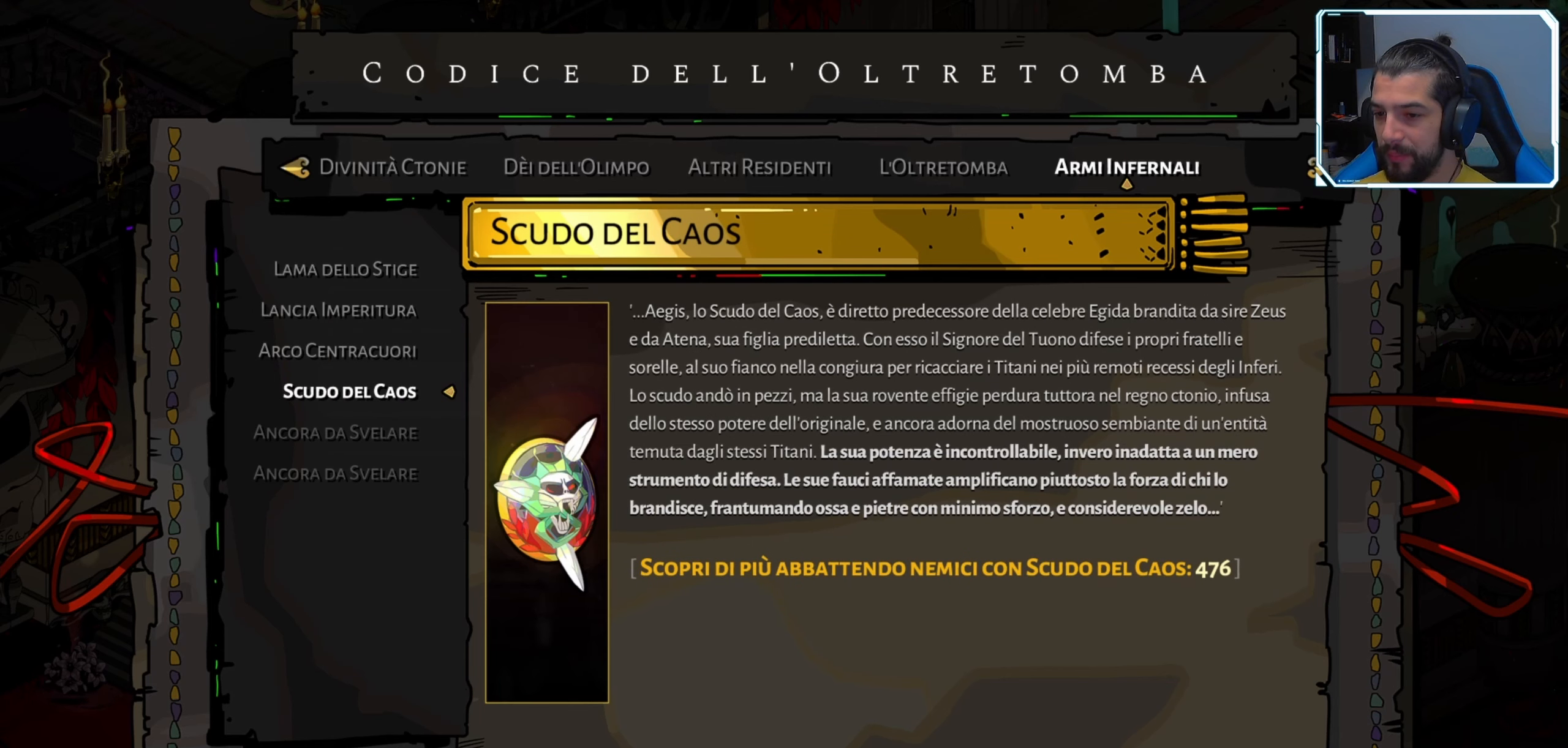
{"buttons": [], "left_stick": "center", "right_stick": "center", "events": [[17, "DPAD_DOWN", "up"]]}